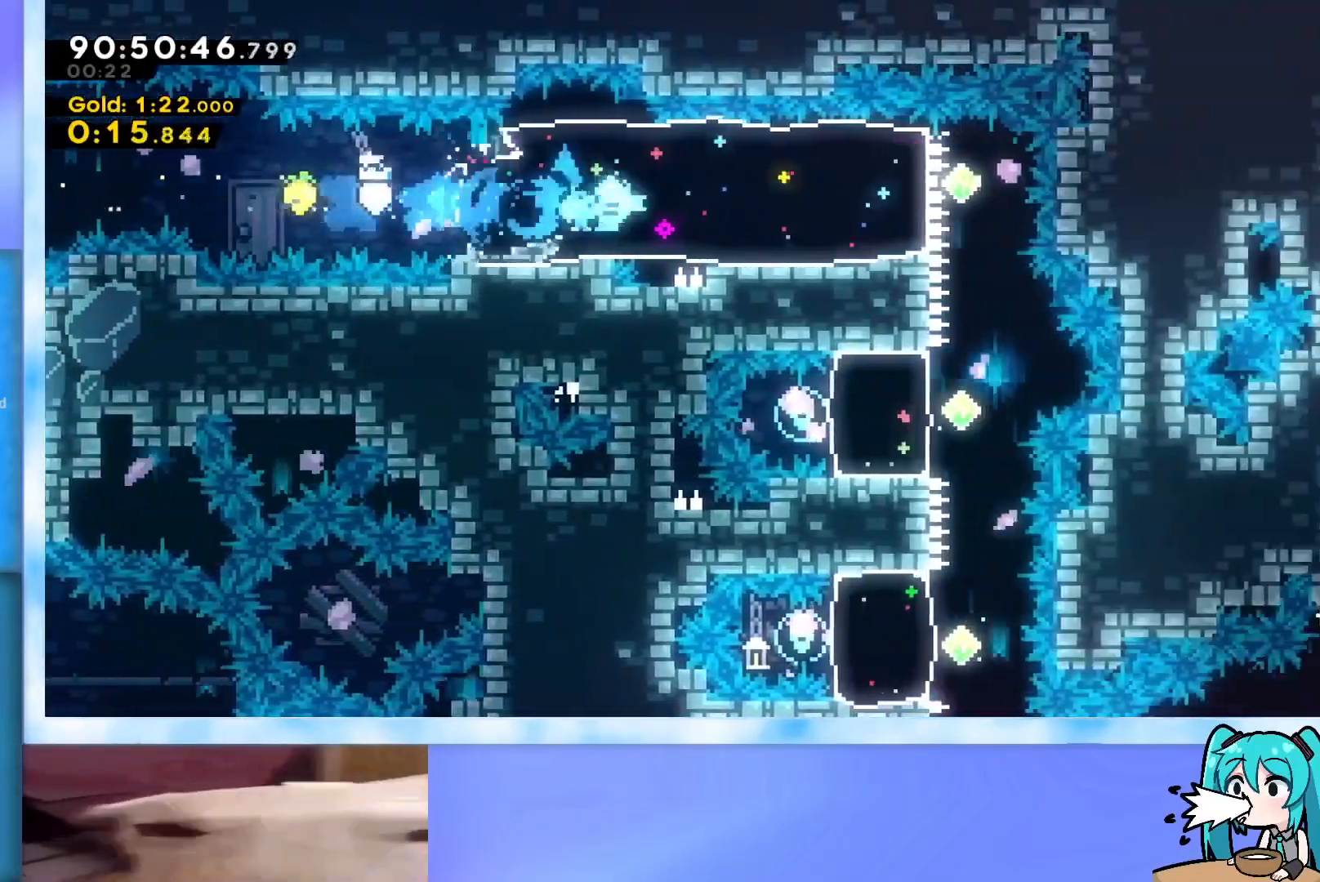
Gameplay with keyboard; each line is a JSON object with the keys held at the frame after it. "events" lists presses ("down") and releases ("up") of "dash", "demo", "down", "grab", "j2", "jump", "left", "pause", "right" and "up" between this image and that frame as [ms after this image, input, new state], when the widget could be followed in between. No other keys are recorded. Mouse input is not recorded. Key names are as the overlay labels them; some are game actions (e.g. jump) rather than physical keys.
{"keys": ["dash", "down"], "events": [[101, "right", "up"], [418, "dash", "down"], [418, "down", "down"]]}
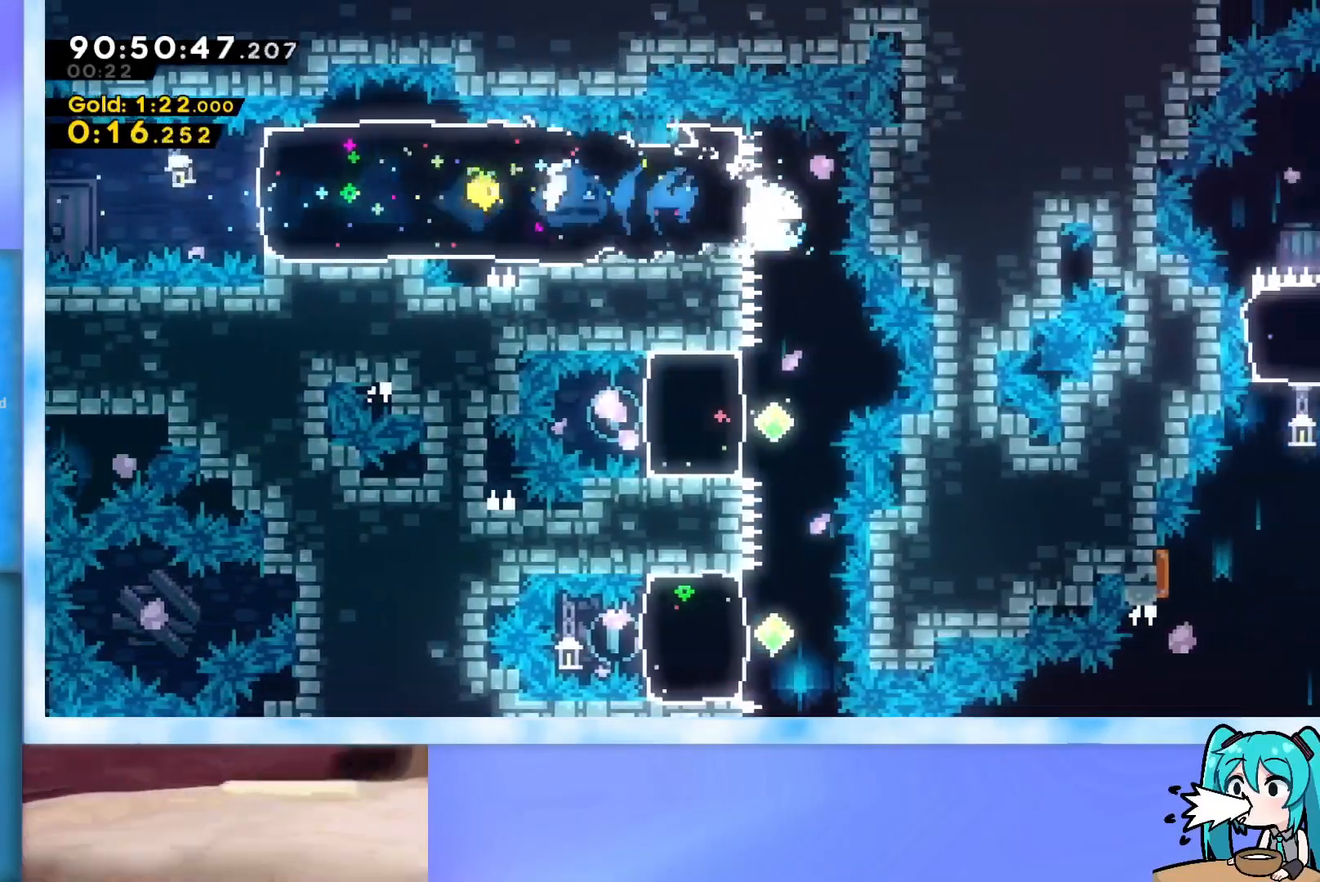
{"keys": [], "events": [[150, "dash", "up"], [150, "down", "up"], [250, "dash", "down"], [250, "left", "down"], [434, "left", "up"], [484, "dash", "up"]]}
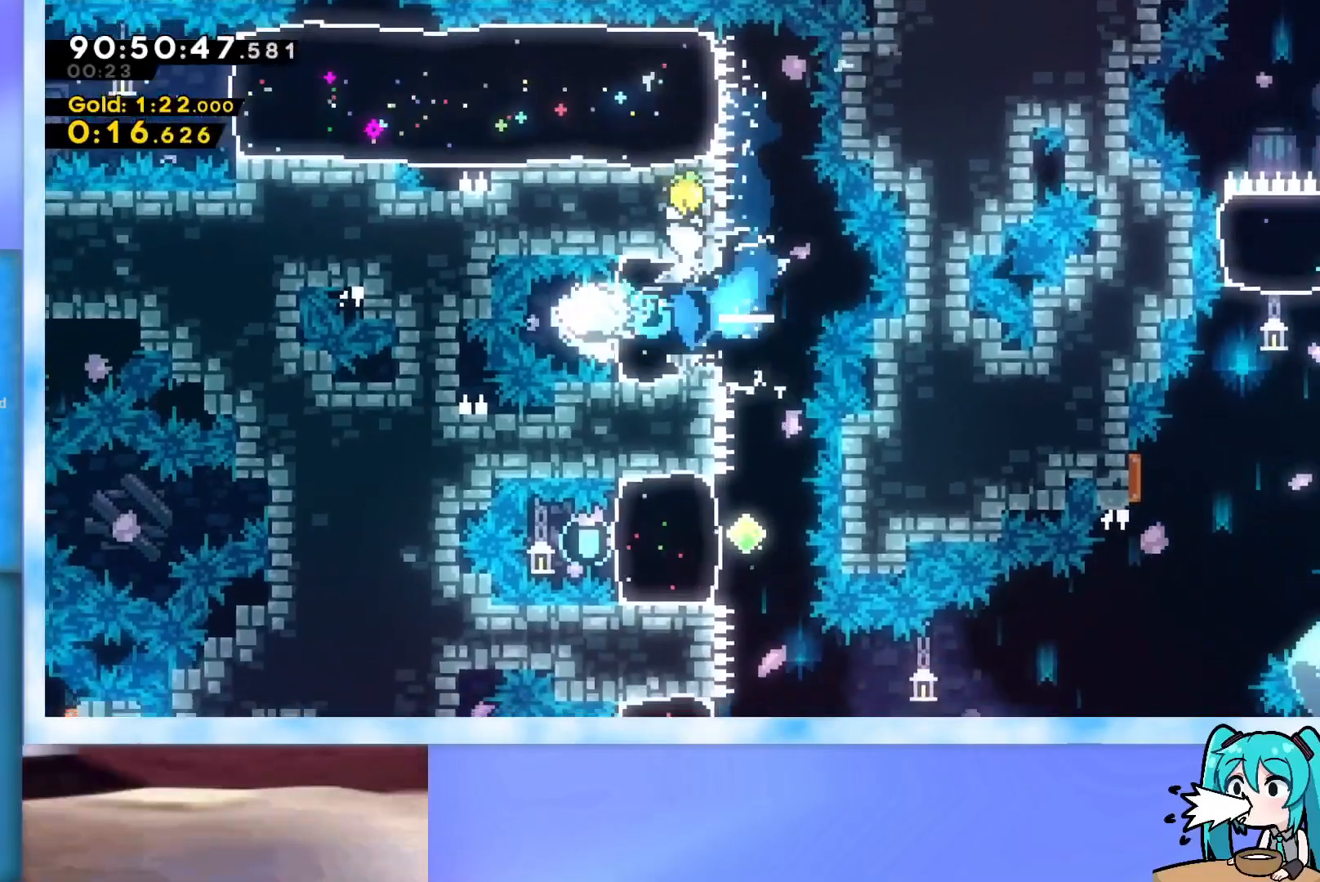
{"keys": ["dash", "down"], "events": [[34, "dash", "down"], [34, "right", "down"], [267, "dash", "up"], [267, "right", "up"], [368, "dash", "down"], [368, "down", "down"]]}
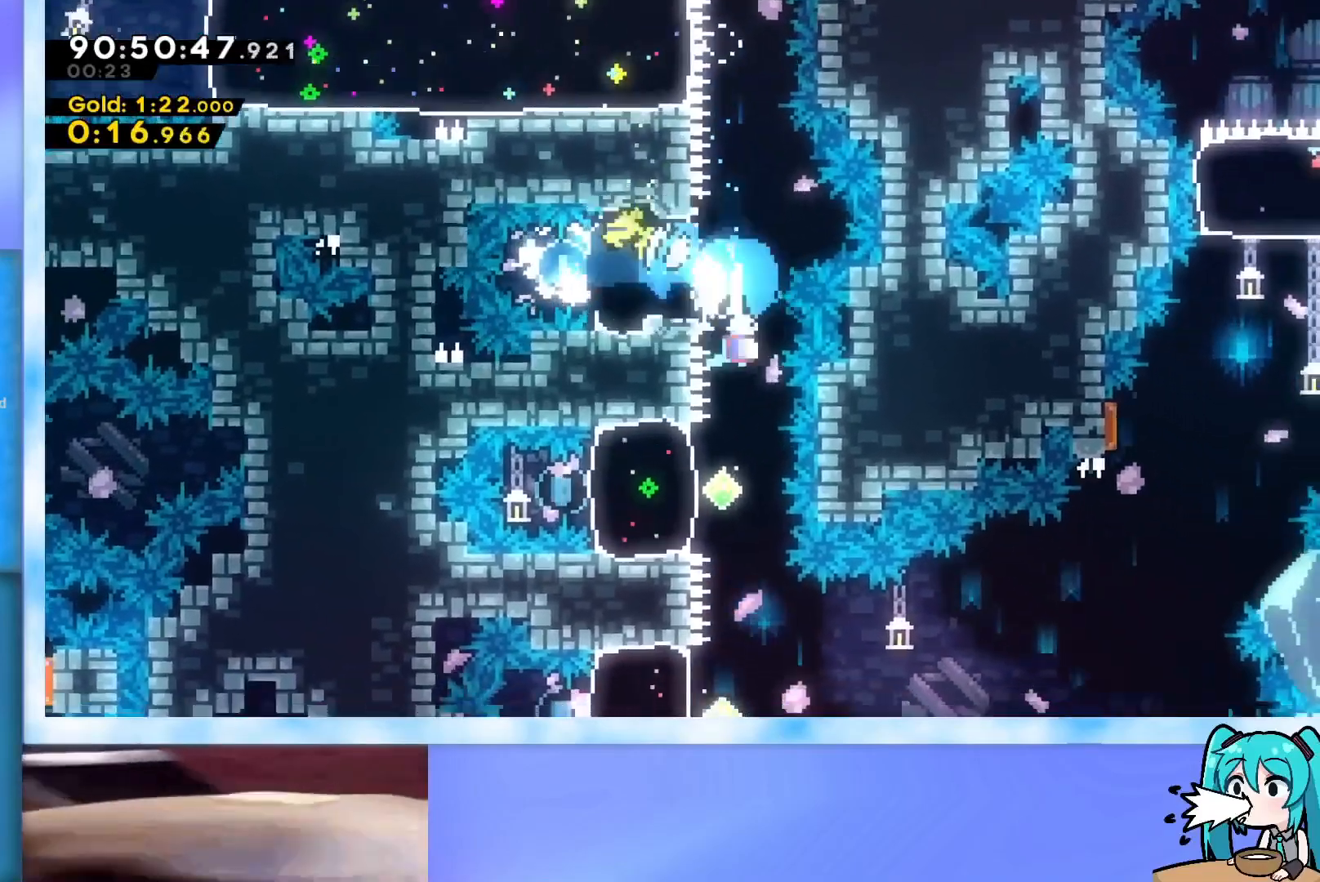
{"keys": ["right"], "events": [[67, "down", "up"], [117, "dash", "up"], [201, "dash", "down"], [201, "left", "down"], [434, "dash", "up"], [434, "left", "up"], [484, "right", "down"]]}
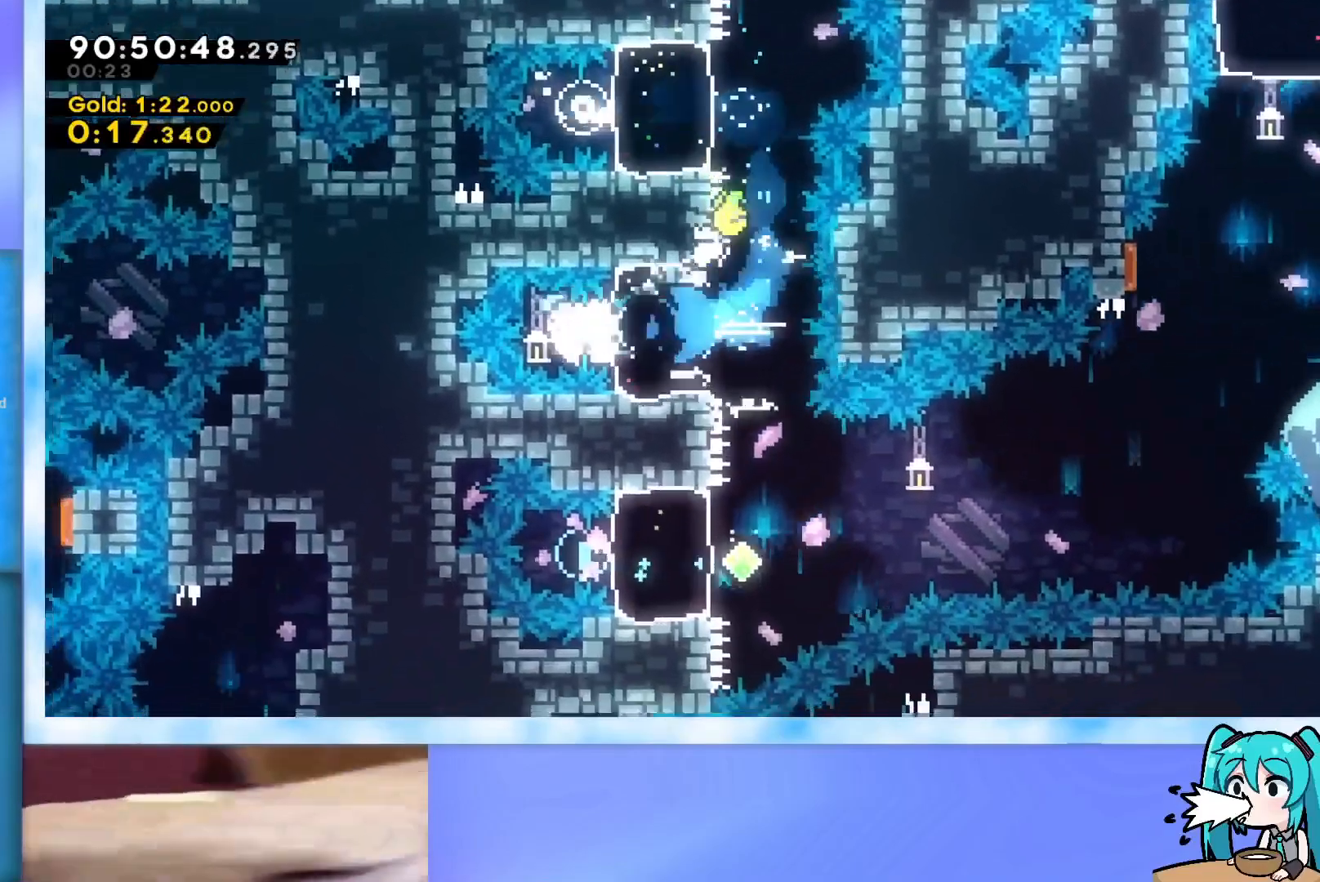
{"keys": ["dash", "down"], "events": [[33, "dash", "down"], [217, "right", "up"], [267, "dash", "up"], [317, "dash", "down"], [317, "down", "down"]]}
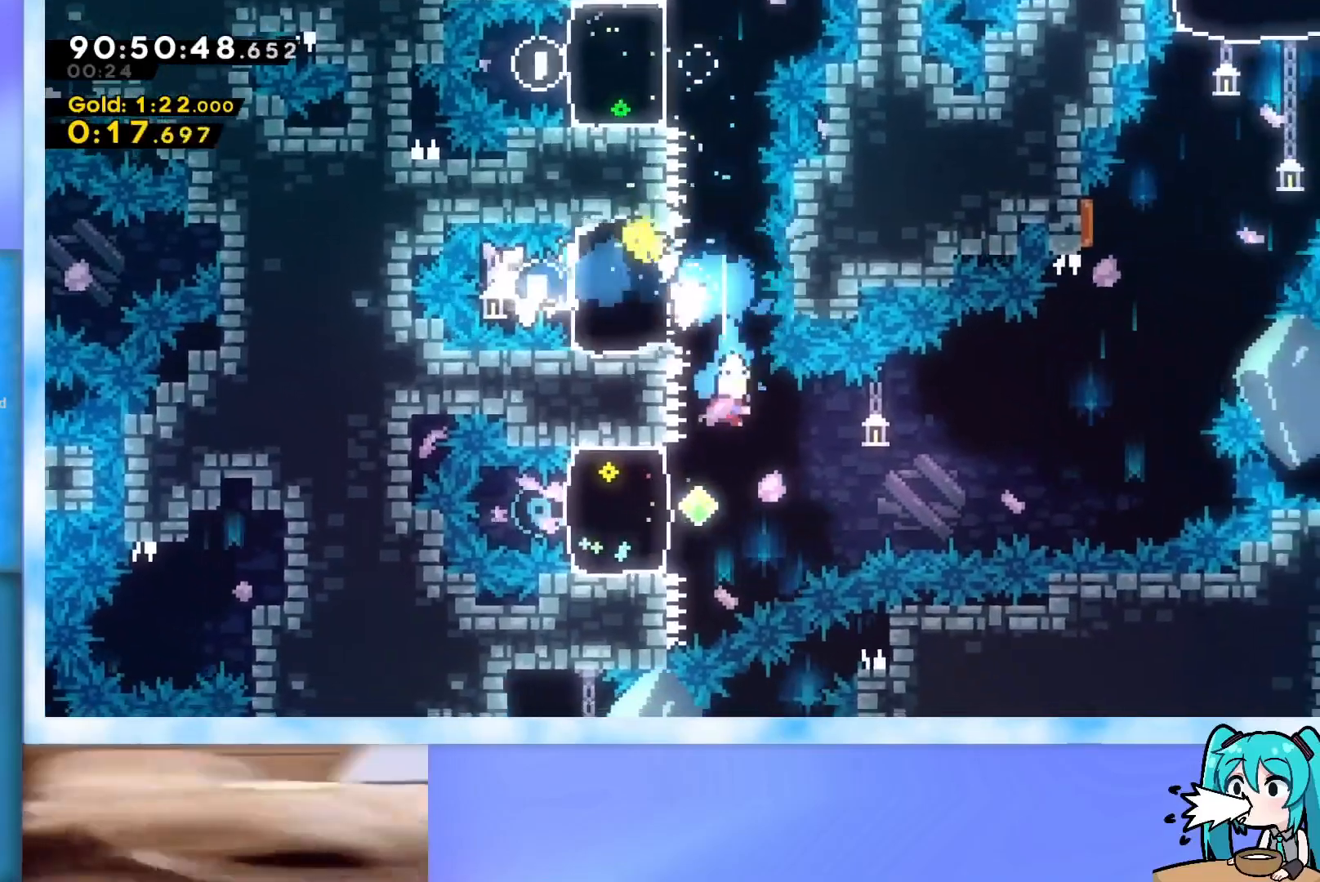
{"keys": ["dash", "right"], "events": [[50, "dash", "up"], [50, "down", "up"], [150, "left", "down"], [184, "dash", "down"], [384, "left", "up"], [417, "dash", "up"], [417, "right", "down"], [467, "dash", "down"]]}
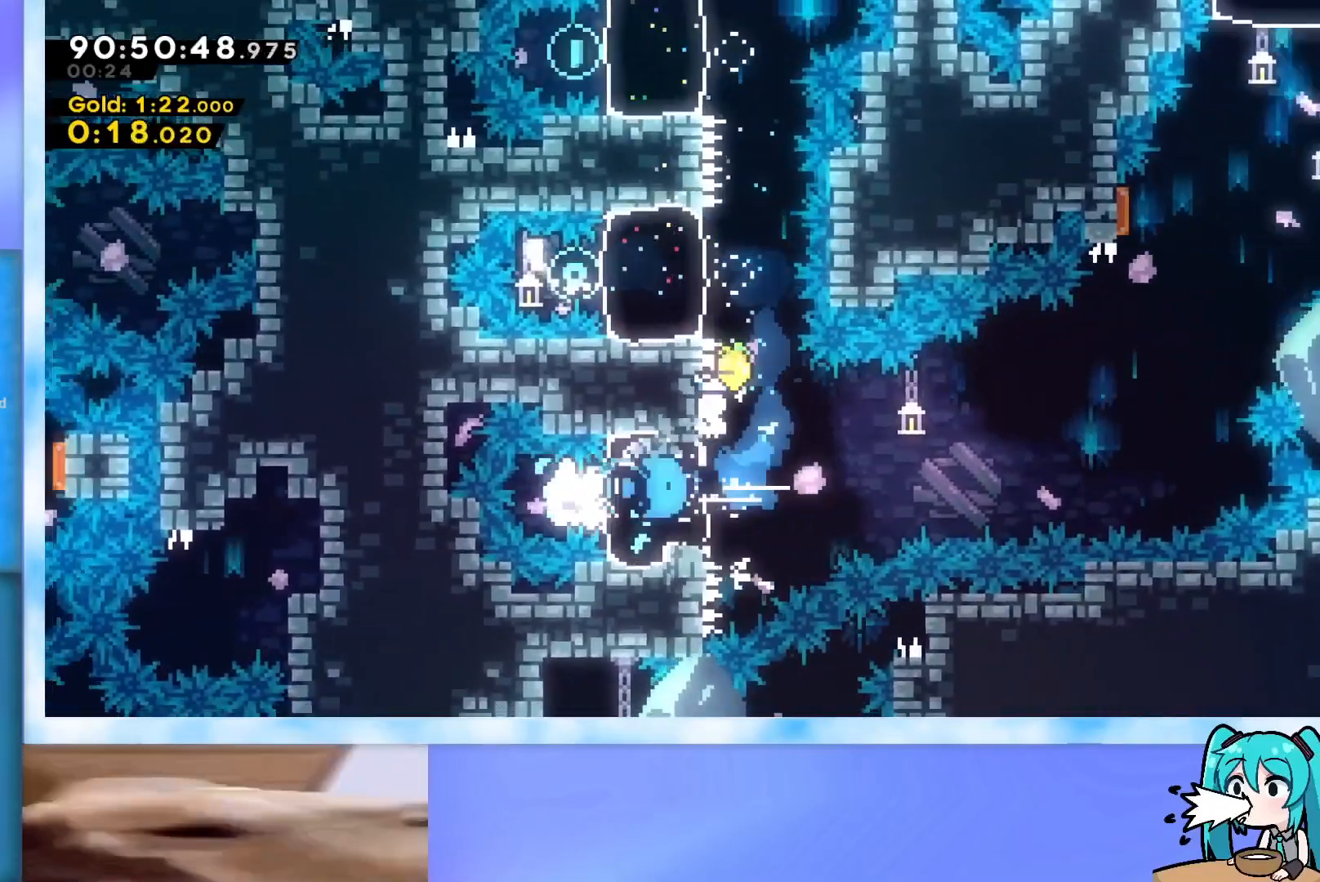
{"keys": ["jump", "right"], "events": [[150, "dash", "up"], [250, "jump", "down"]]}
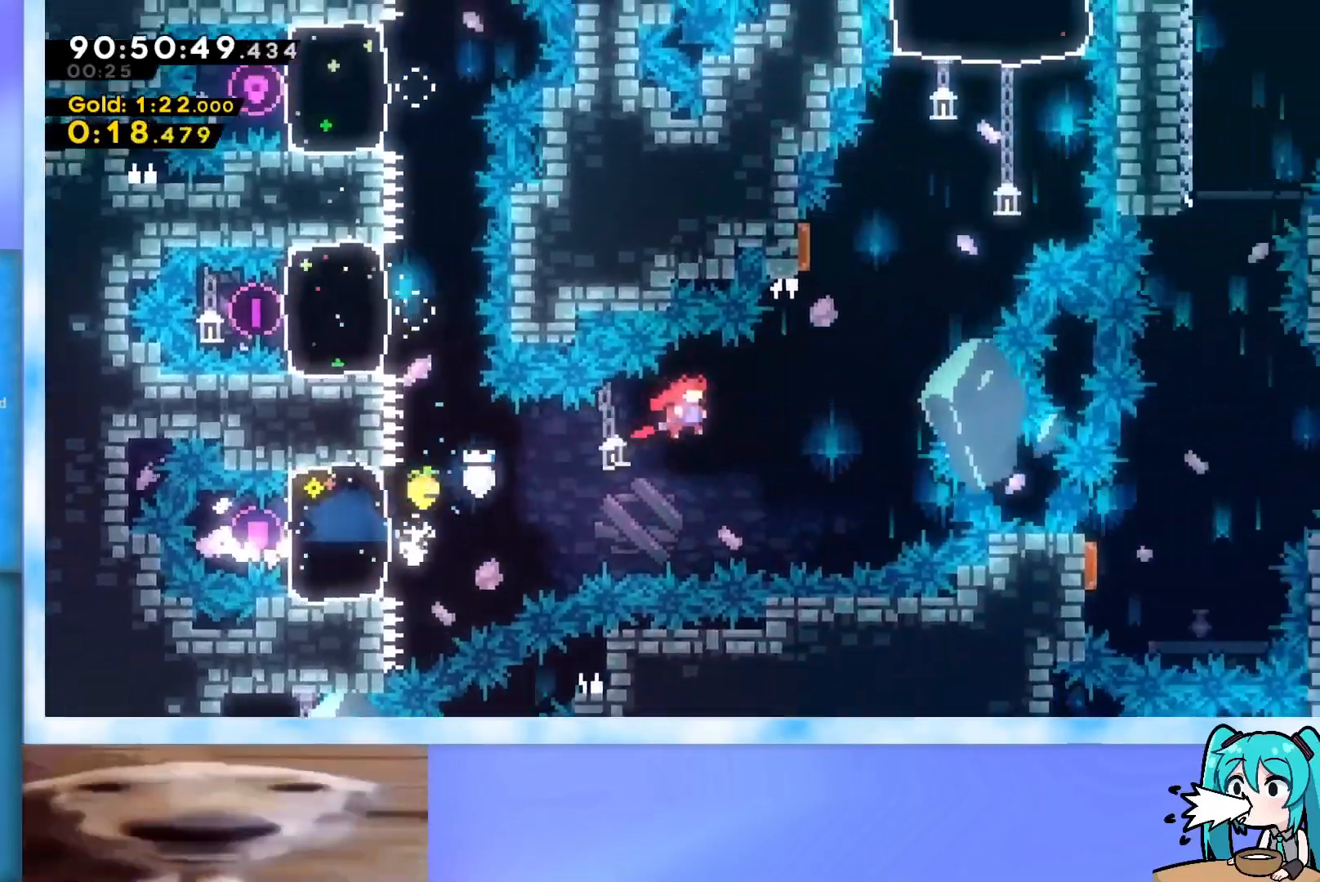
{"keys": ["left", "up"], "events": [[167, "right", "up"], [167, "up", "down"], [217, "jump", "up"], [317, "dash", "down"], [451, "dash", "up"], [501, "left", "down"]]}
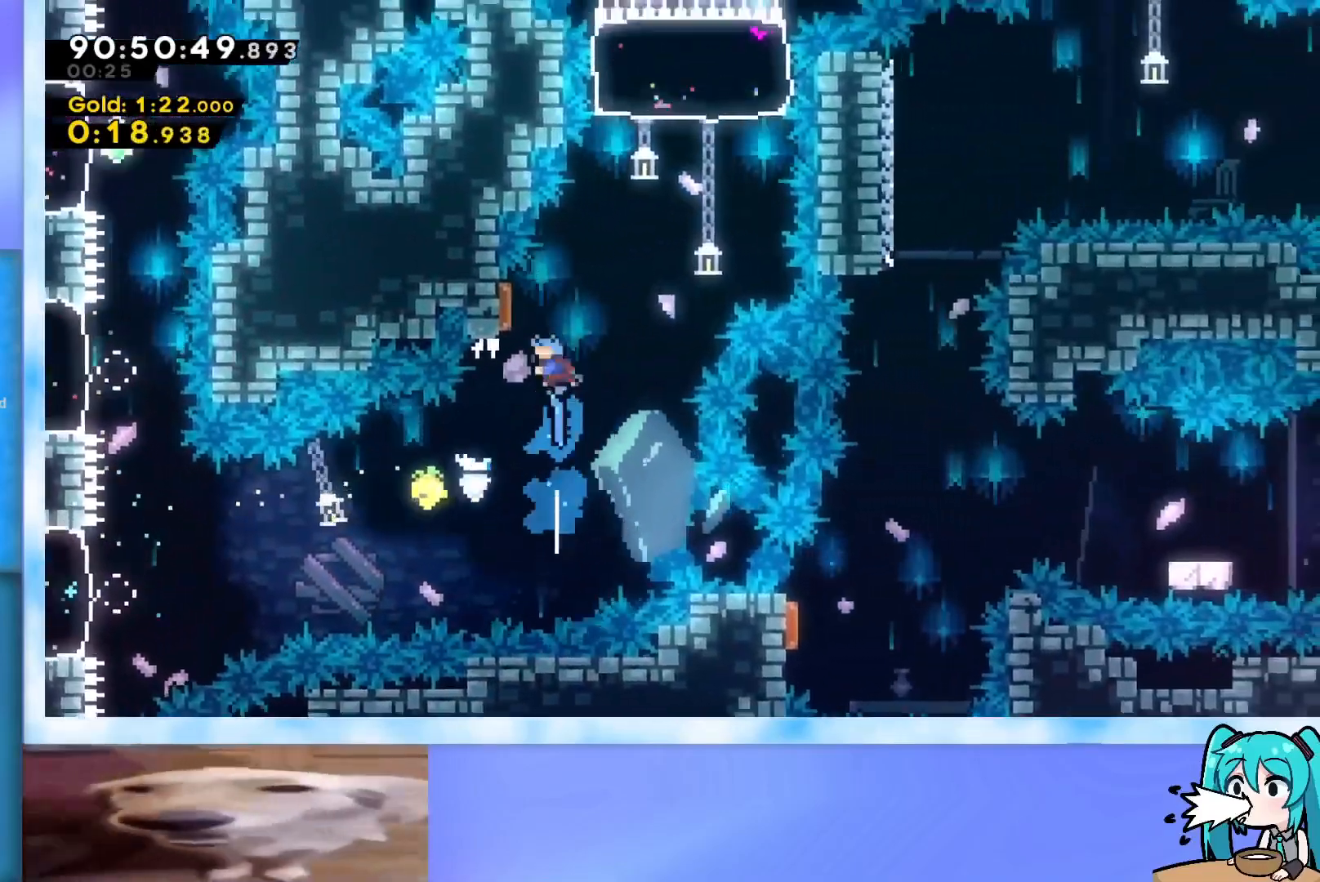
{"keys": ["dash", "up"], "events": [[183, "left", "up"], [384, "dash", "down"]]}
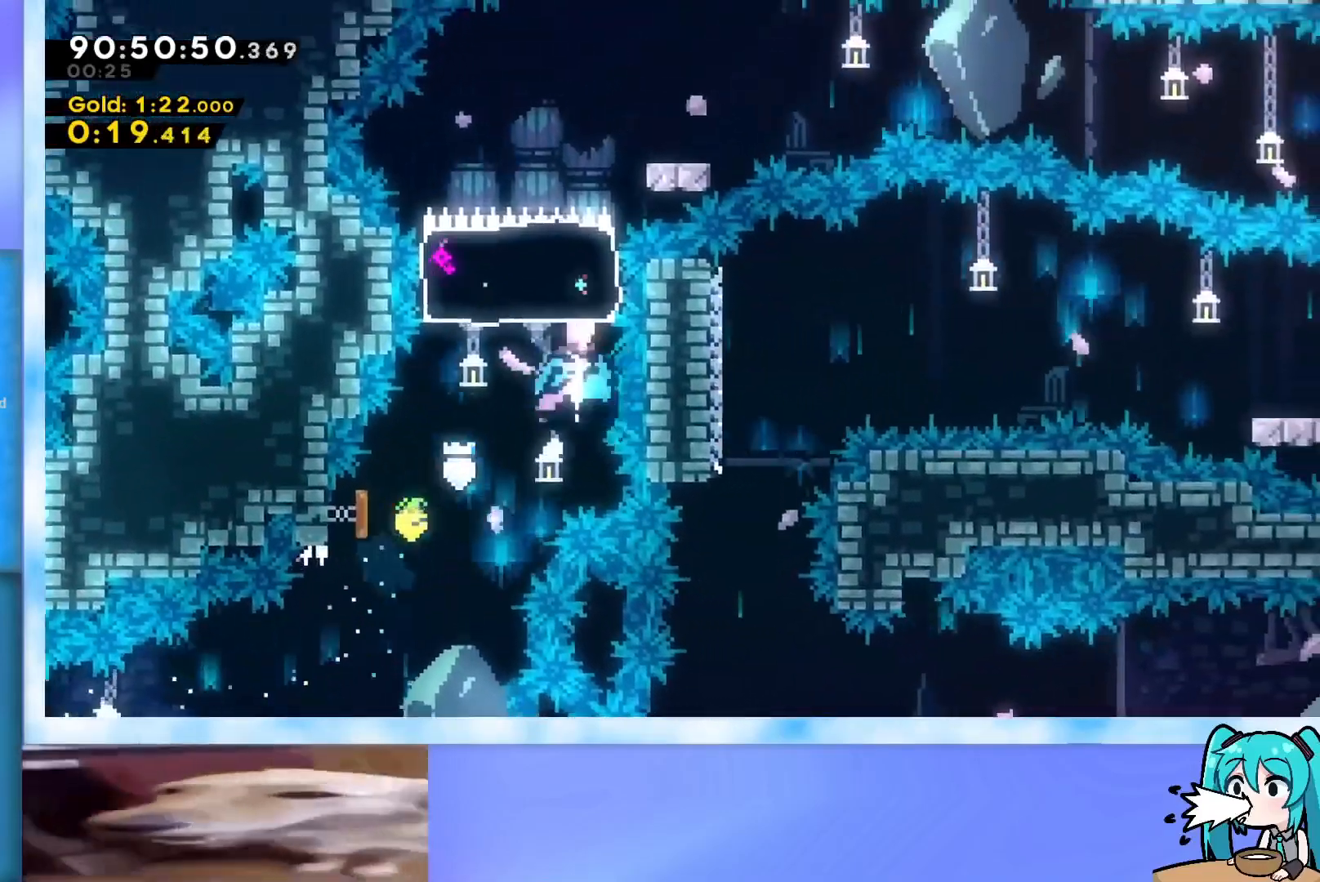
{"keys": ["dash", "down", "right"], "events": [[67, "dash", "up"], [117, "up", "up"], [150, "right", "down"], [301, "right", "up"], [434, "dash", "down"], [434, "down", "down"], [434, "right", "down"]]}
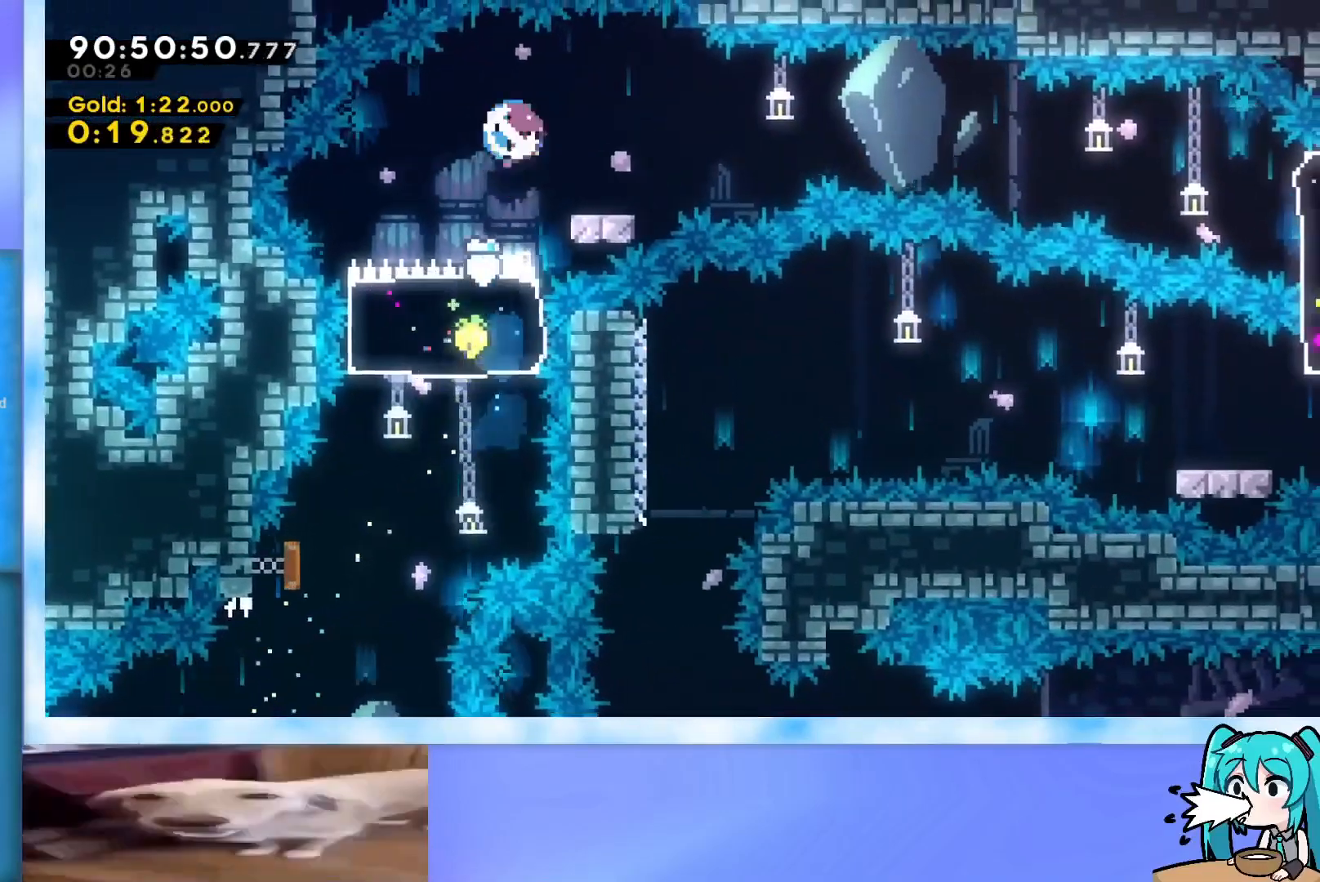
{"keys": ["jump", "right"], "events": [[83, "dash", "up"], [83, "down", "up"], [133, "jump", "down"]]}
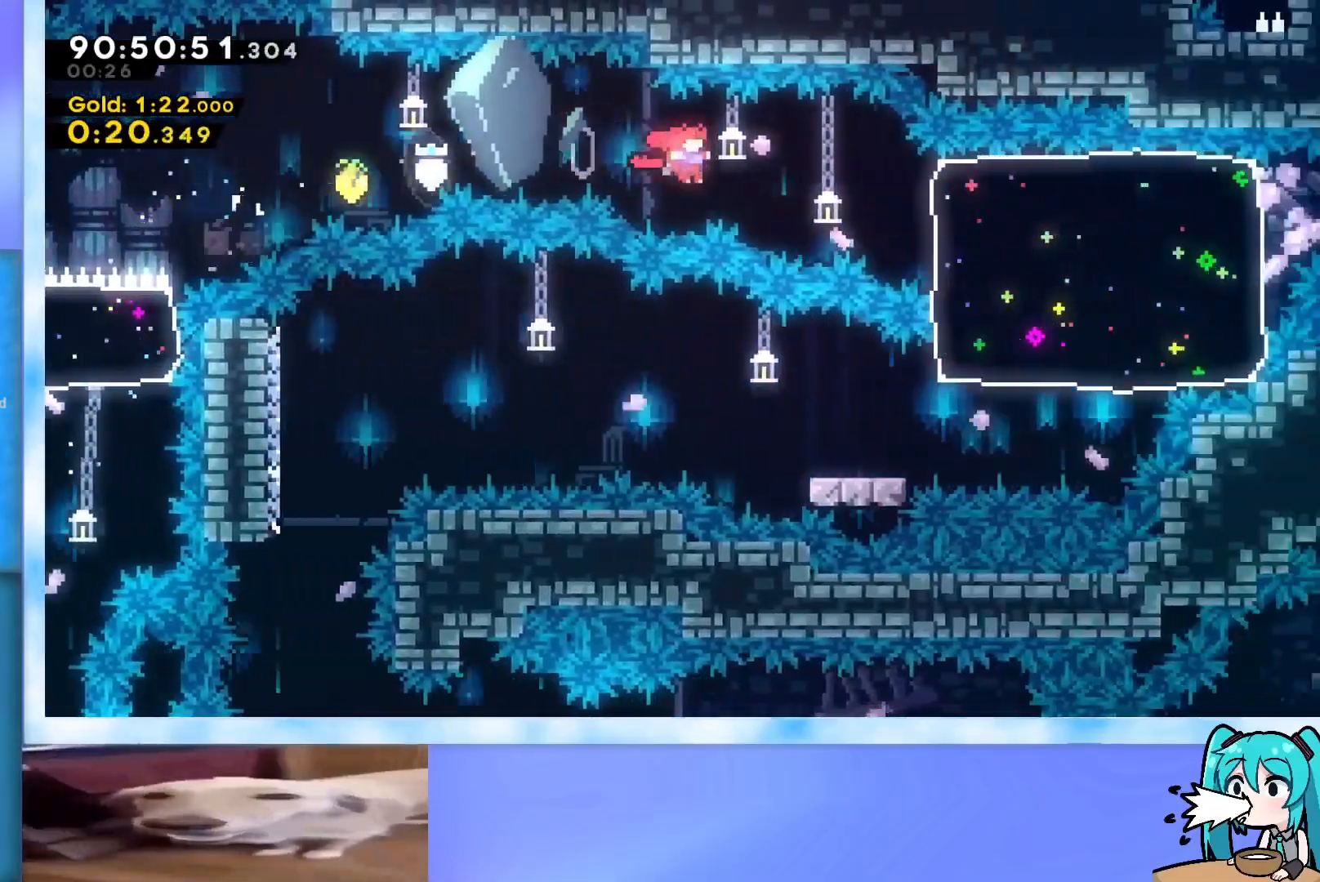
{"keys": [], "events": [[150, "dash", "down"], [384, "dash", "up"], [417, "jump", "up"], [417, "right", "up"]]}
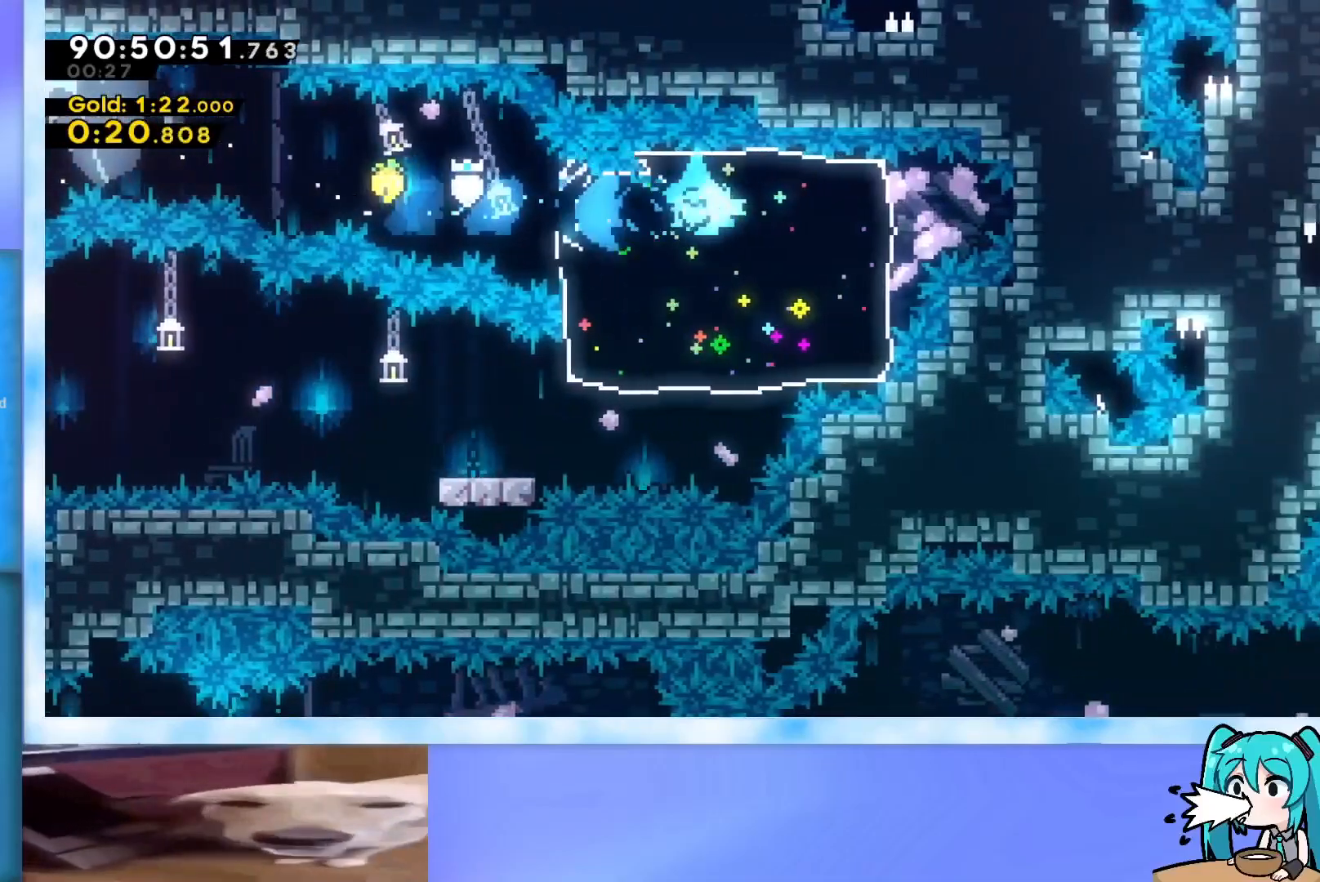
{"keys": ["dash", "left"], "events": [[233, "dash", "down"], [233, "down", "down"], [233, "left", "down"], [467, "down", "up"]]}
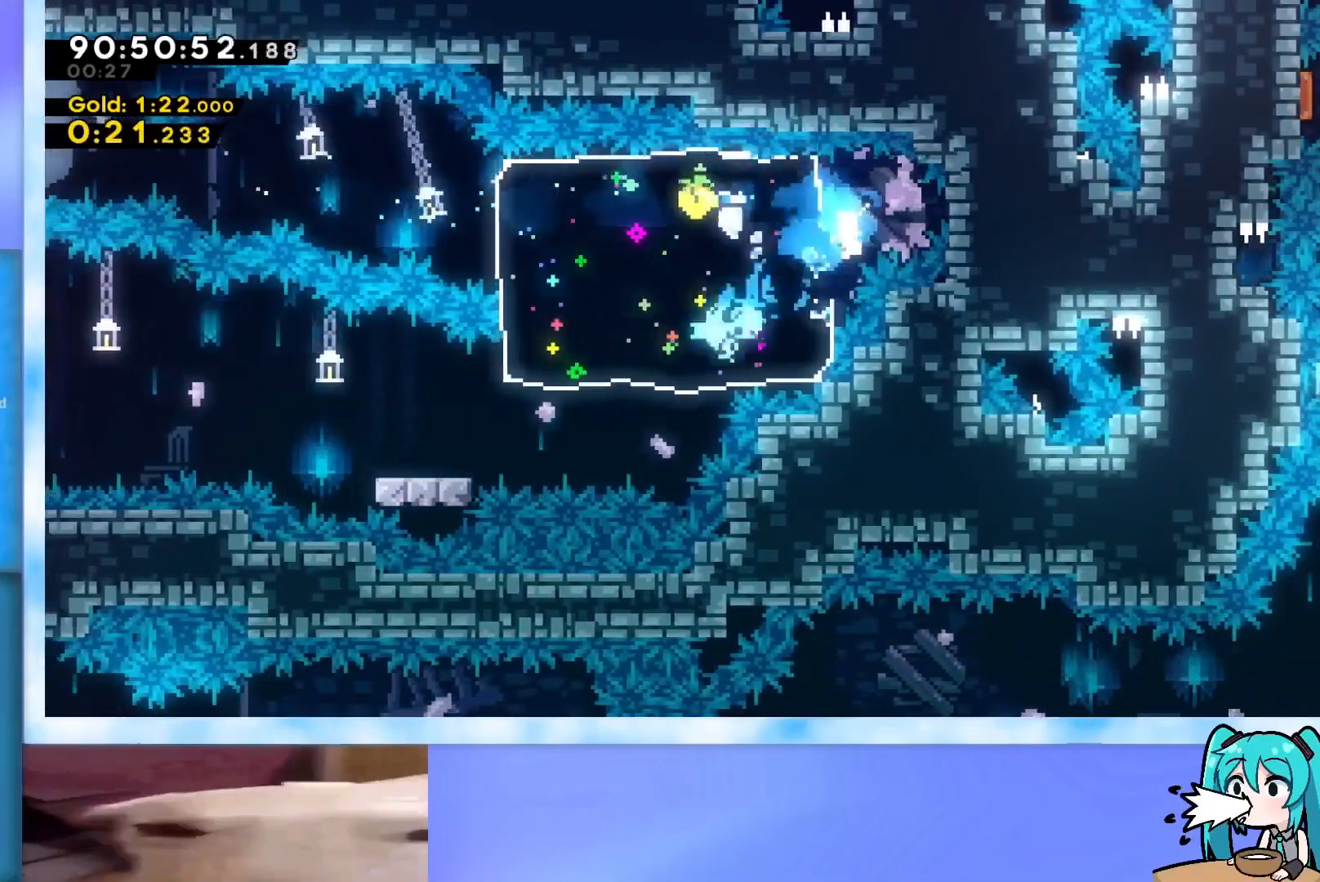
{"keys": [], "events": [[17, "dash", "up"], [150, "demo", "down"], [301, "demo", "up"], [384, "left", "up"]]}
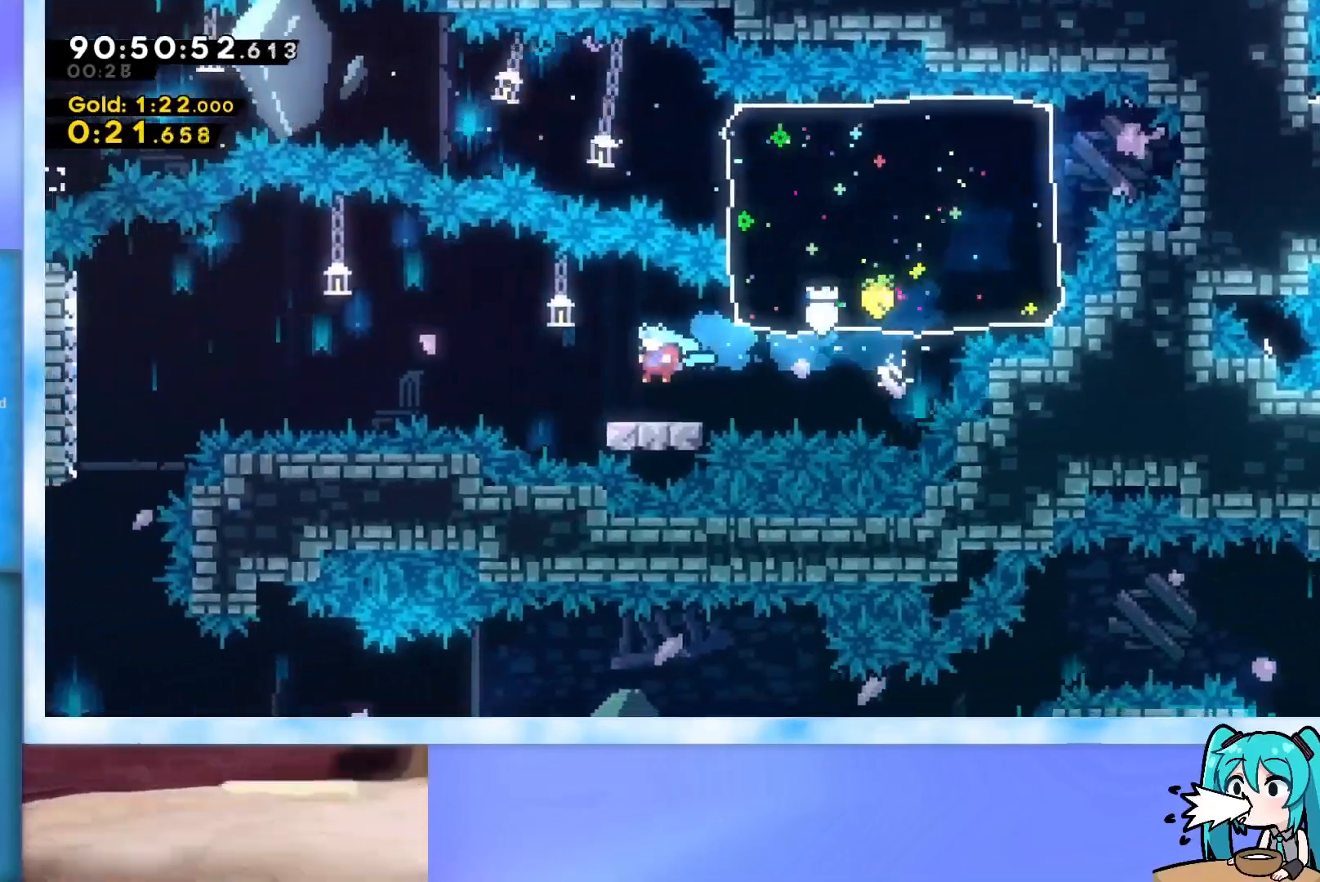
{"keys": ["left"], "events": [[117, "demo", "down"], [117, "left", "down"], [167, "jump", "down"], [450, "demo", "up"], [450, "jump", "up"]]}
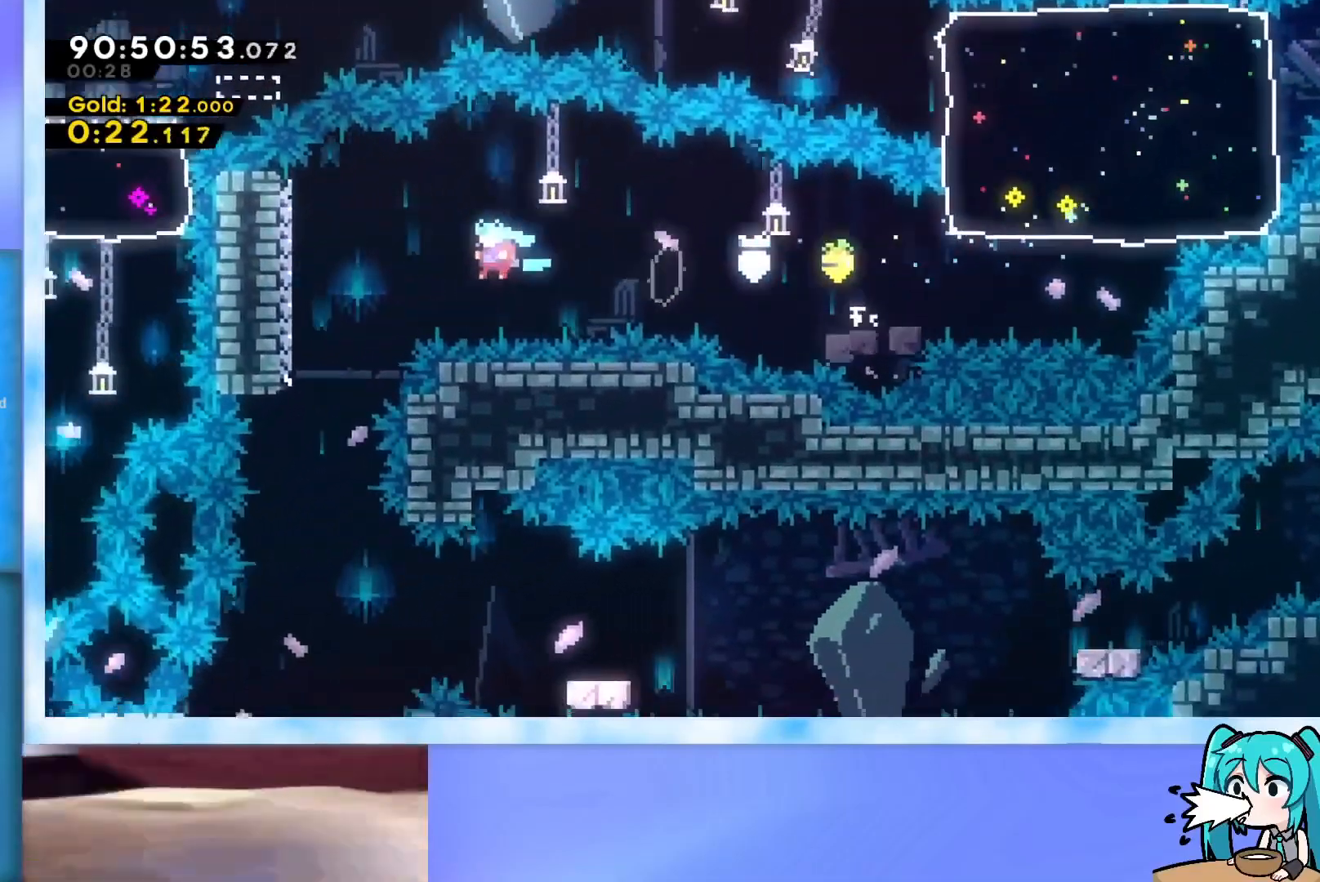
{"keys": [], "events": [[50, "left", "up"]]}
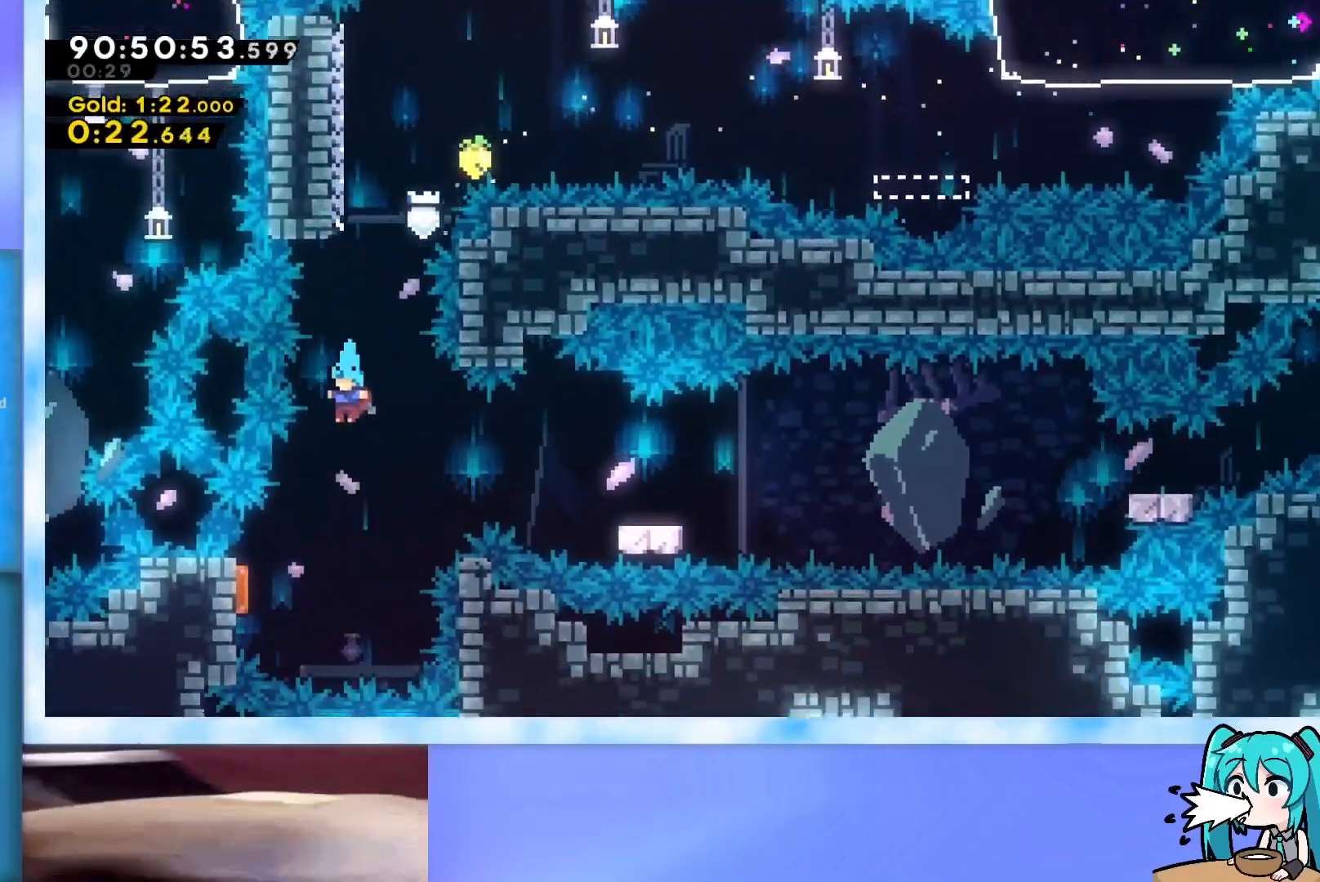
{"keys": ["right"], "events": [[67, "left", "down"], [350, "left", "up"], [350, "right", "down"]]}
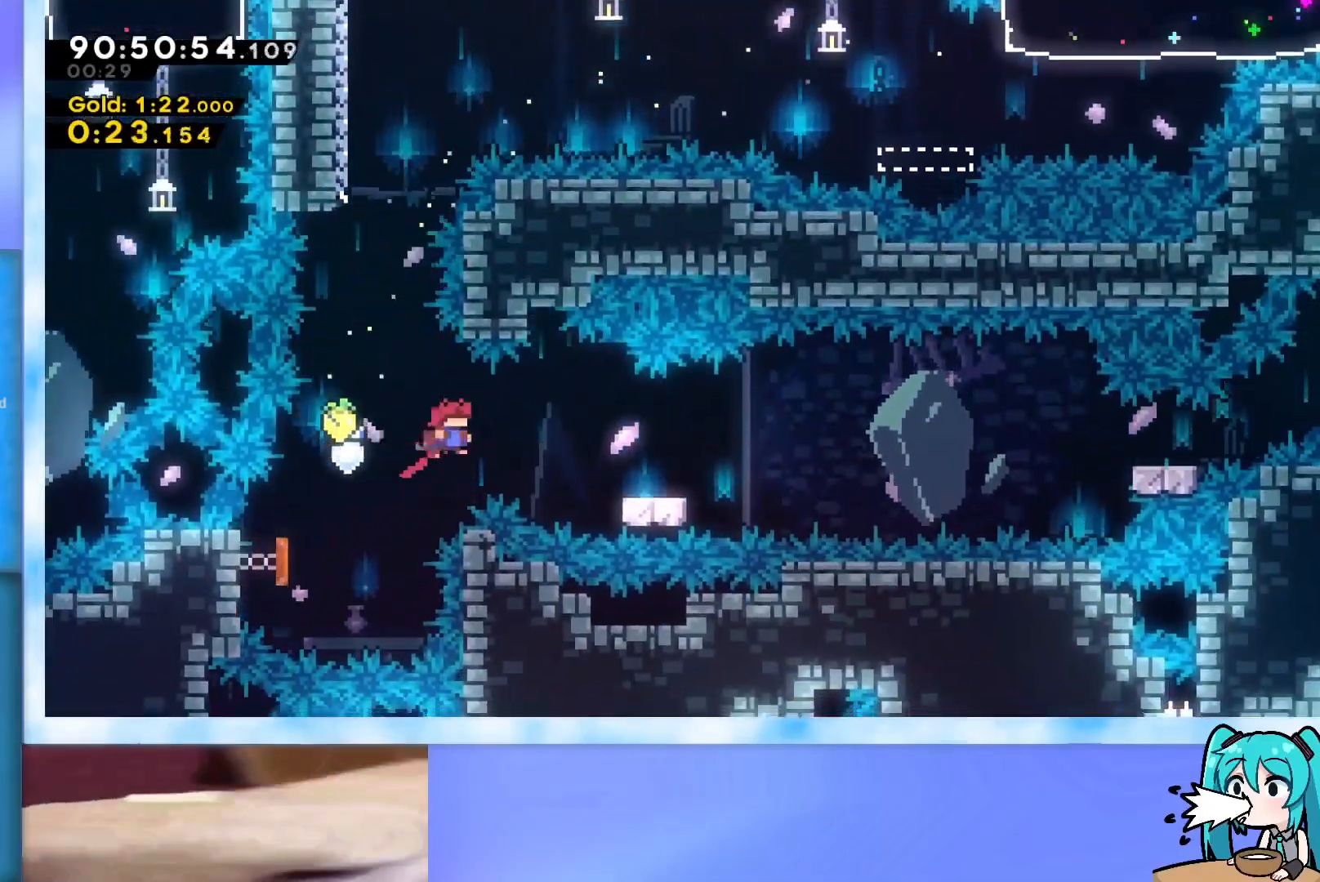
{"keys": ["jump", "right"], "events": [[167, "dash", "down"], [167, "down", "down"], [317, "dash", "up"], [317, "down", "up"], [367, "jump", "down"]]}
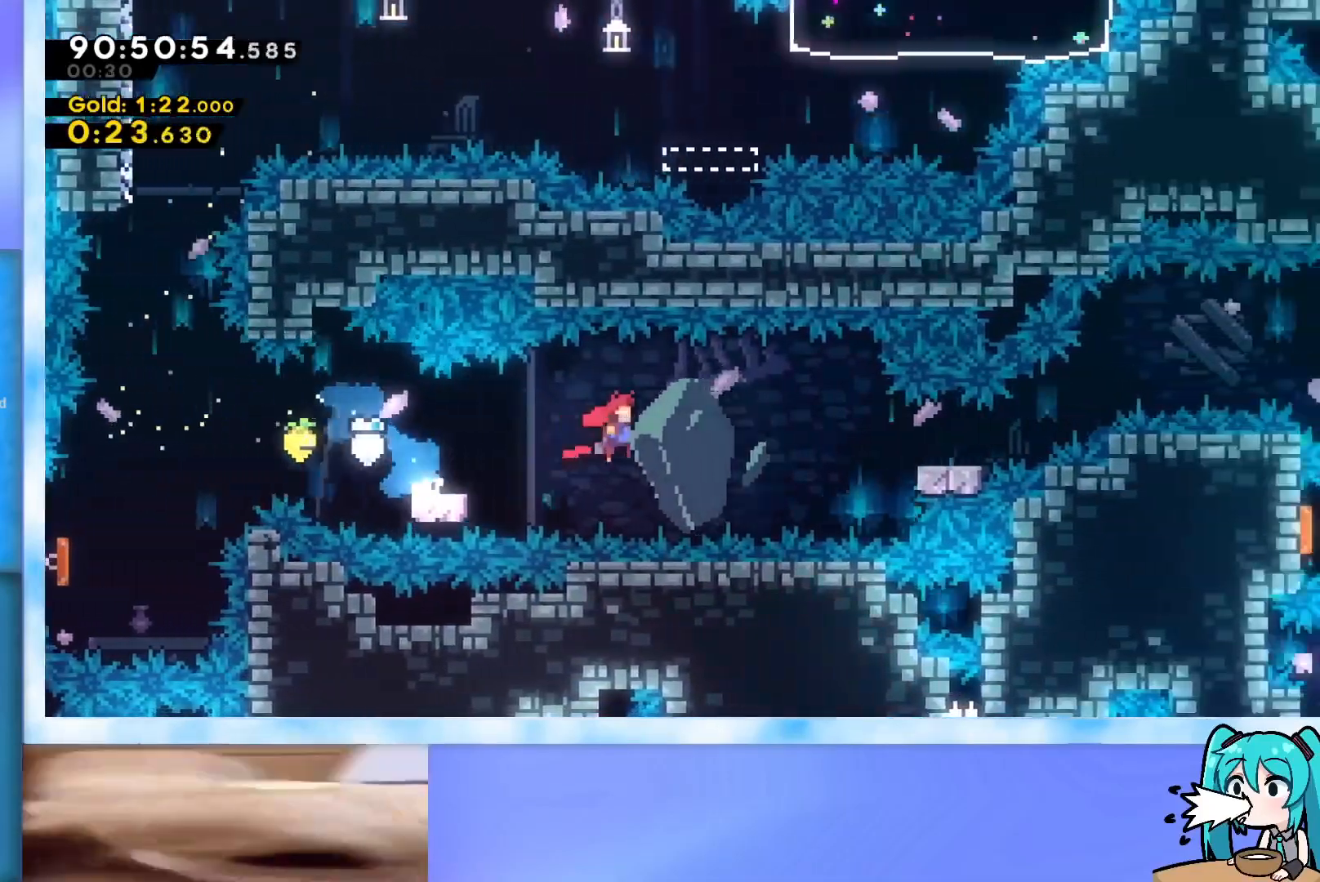
{"keys": ["jump", "right"], "events": [[233, "jump", "up"], [283, "dash", "down"], [384, "dash", "up"], [417, "jump", "down"]]}
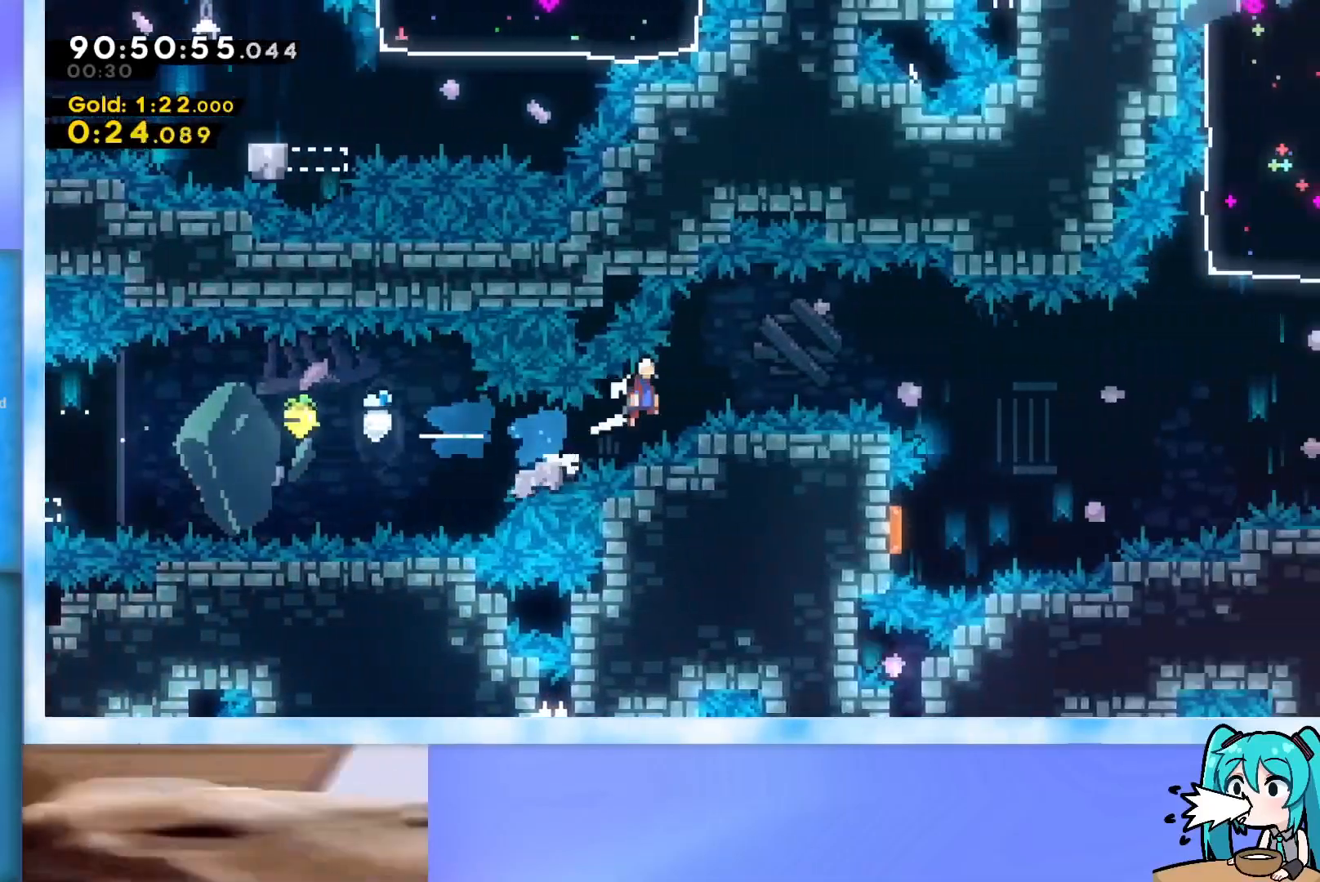
{"keys": [], "events": [[434, "jump", "up"], [434, "right", "up"]]}
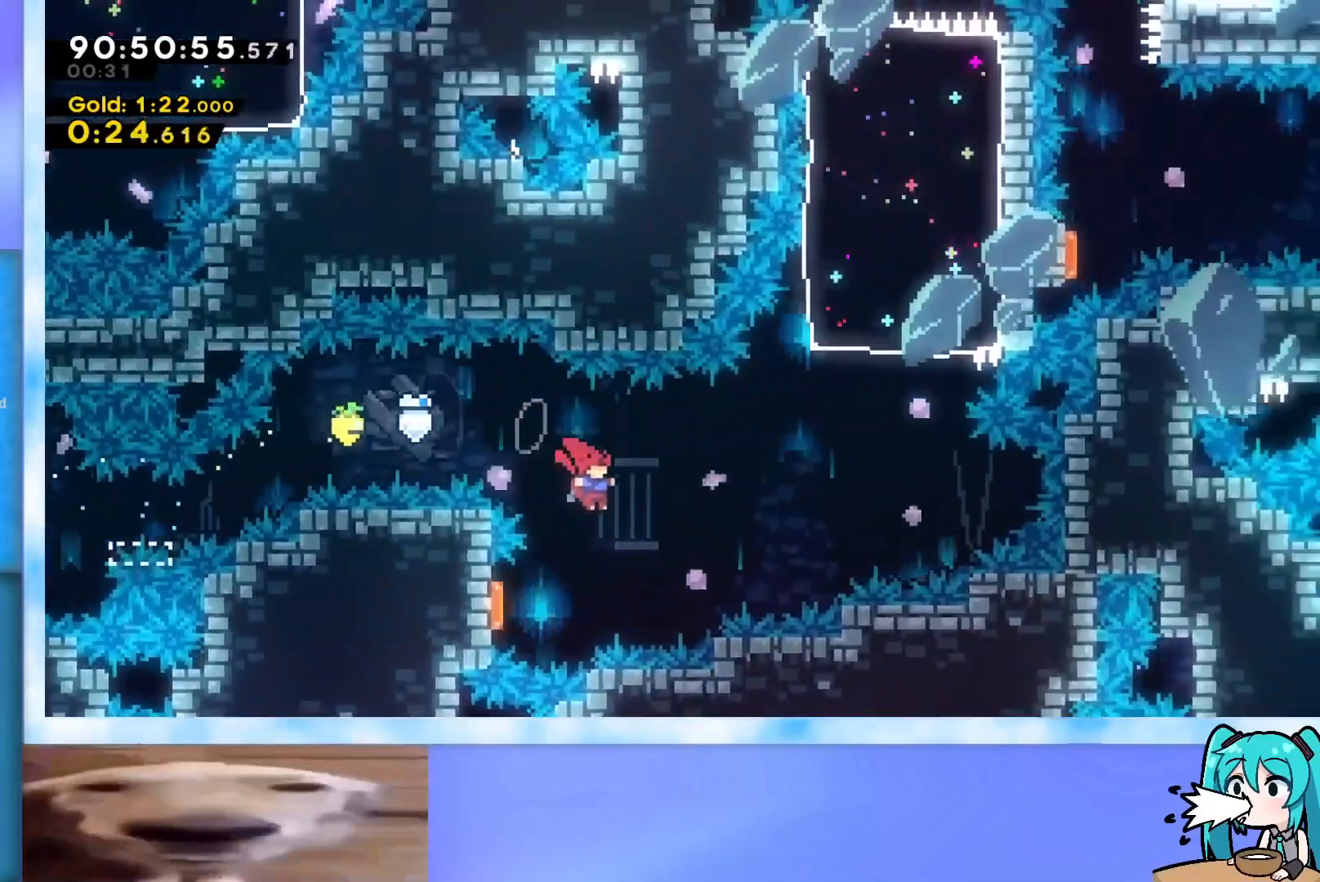
{"keys": ["right"], "events": [[133, "left", "down"], [217, "dash", "down"], [367, "dash", "up"], [367, "left", "up"], [367, "right", "down"]]}
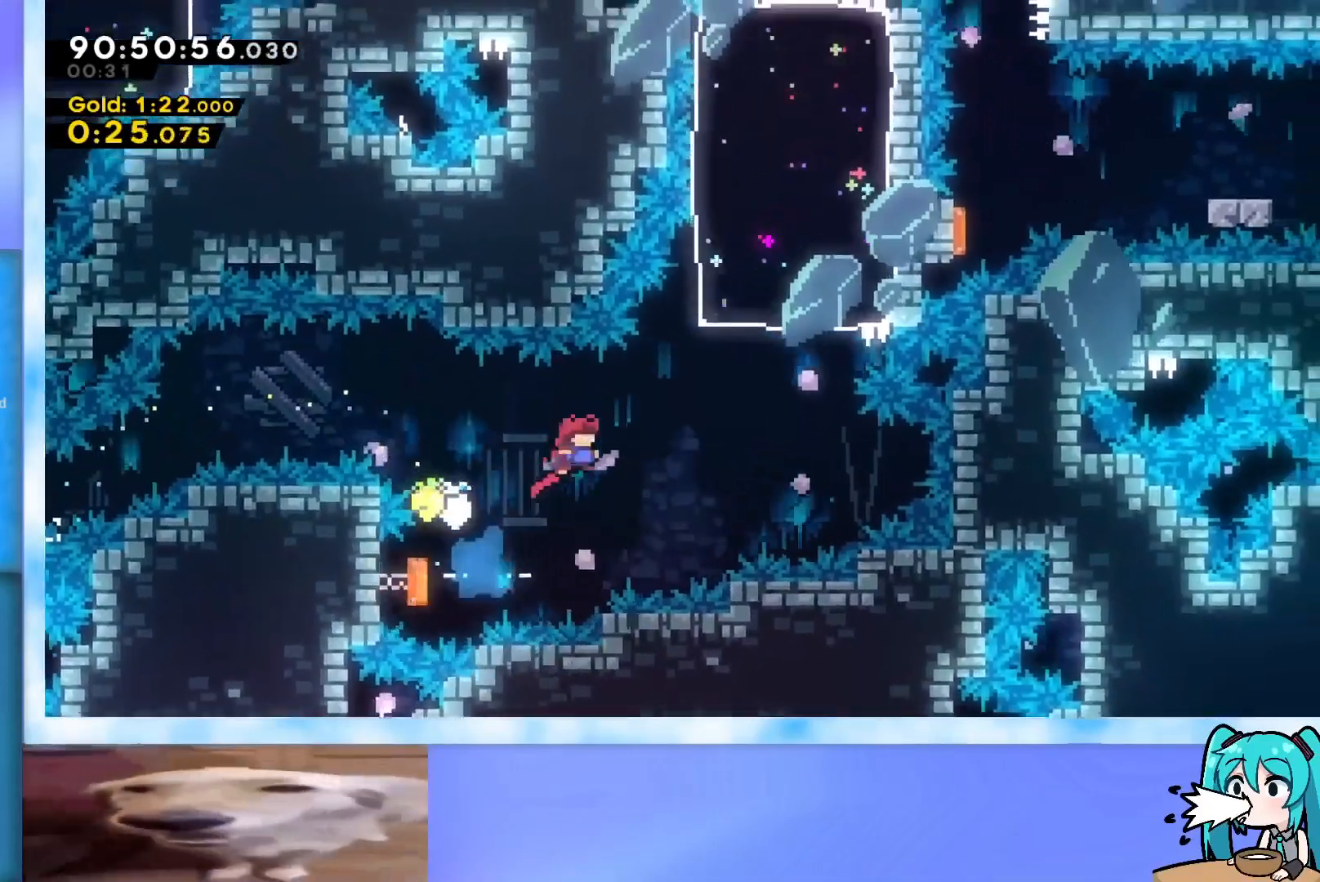
{"keys": ["dash", "up"], "events": [[334, "right", "up"], [334, "up", "down"], [384, "dash", "down"]]}
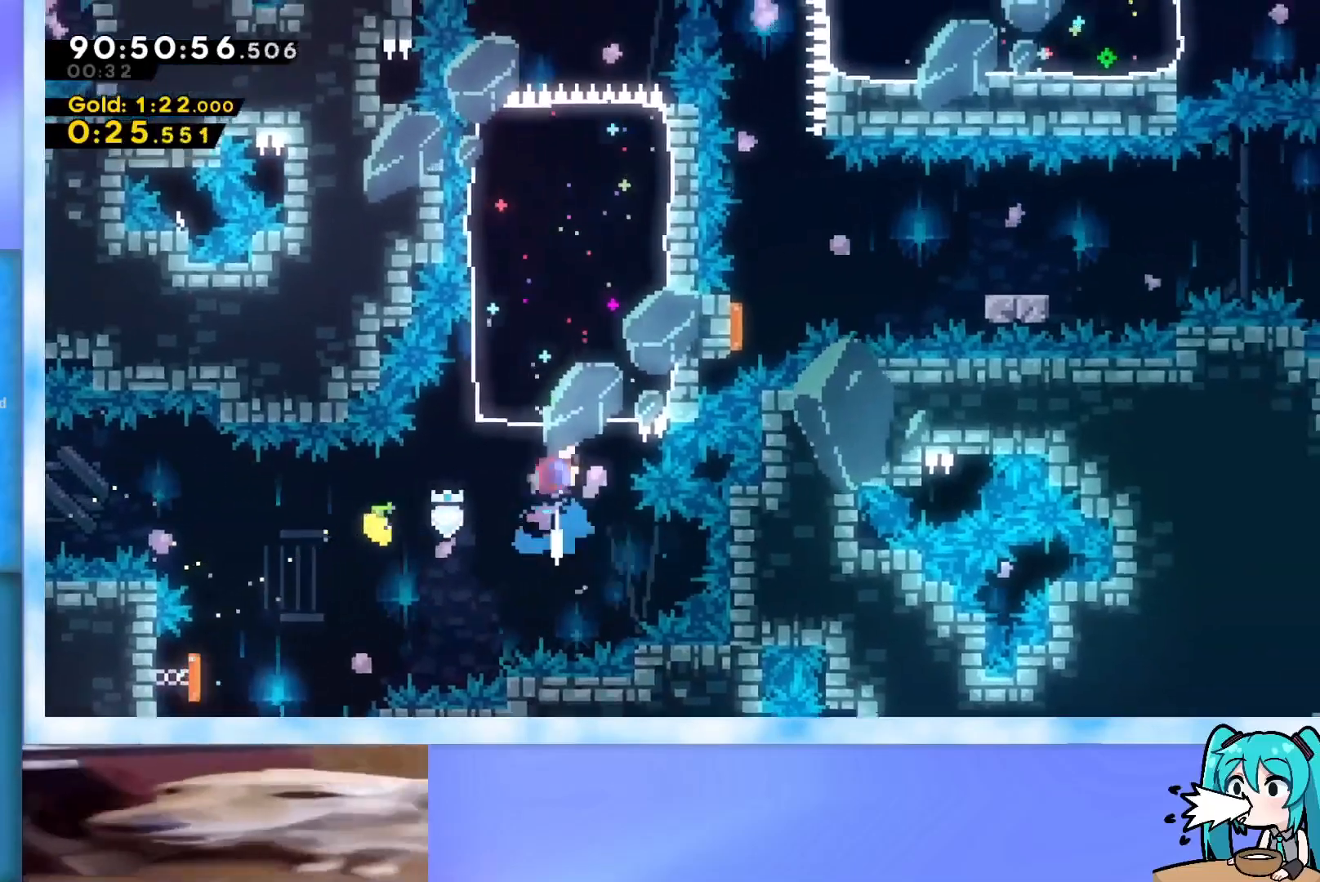
{"keys": ["grab", "right", "up"], "events": [[16, "dash", "up"], [67, "right", "down"], [200, "grab", "down"]]}
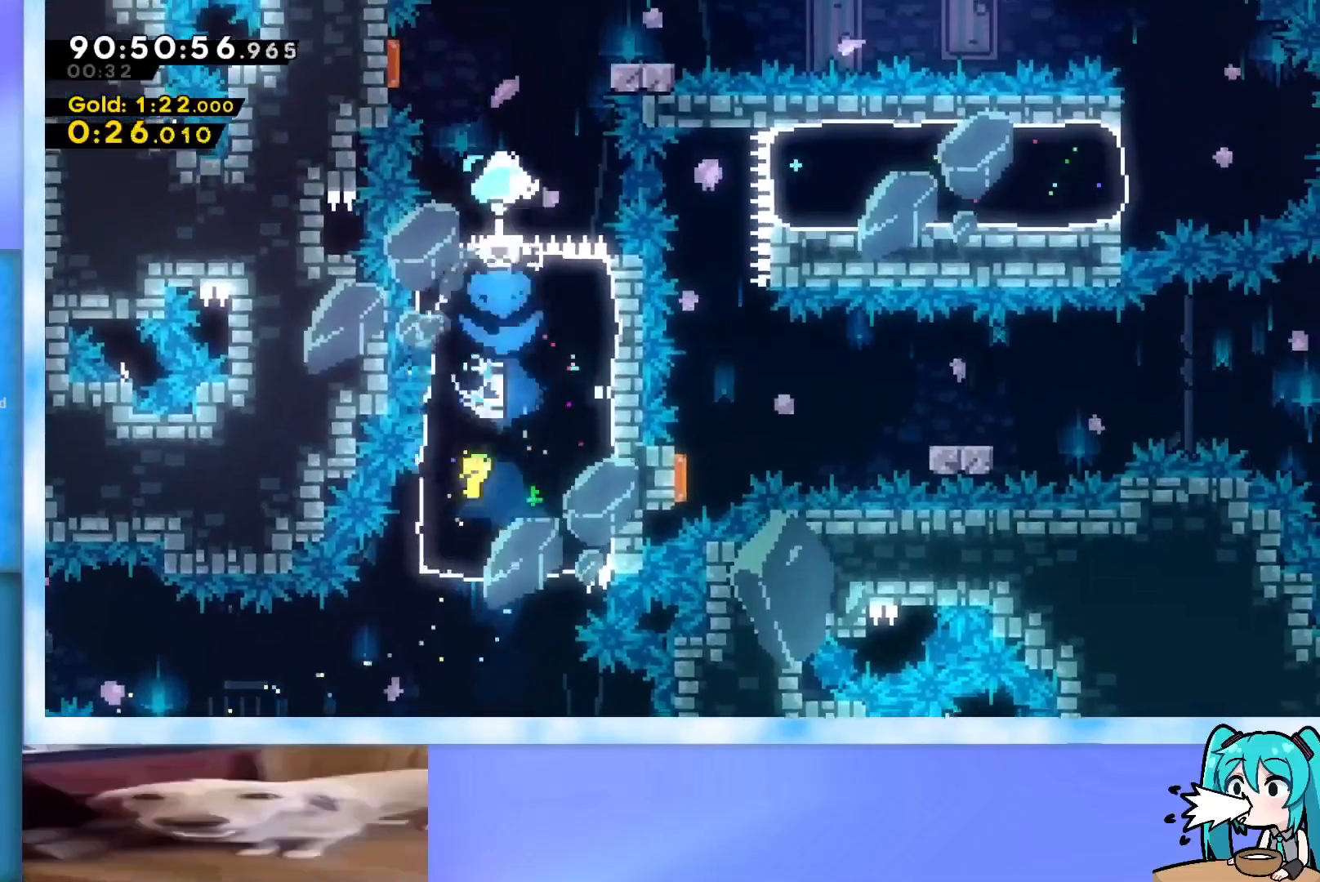
{"keys": [], "events": [[34, "up", "up"], [317, "right", "up"], [367, "jump", "down"], [501, "grab", "up"], [501, "jump", "up"]]}
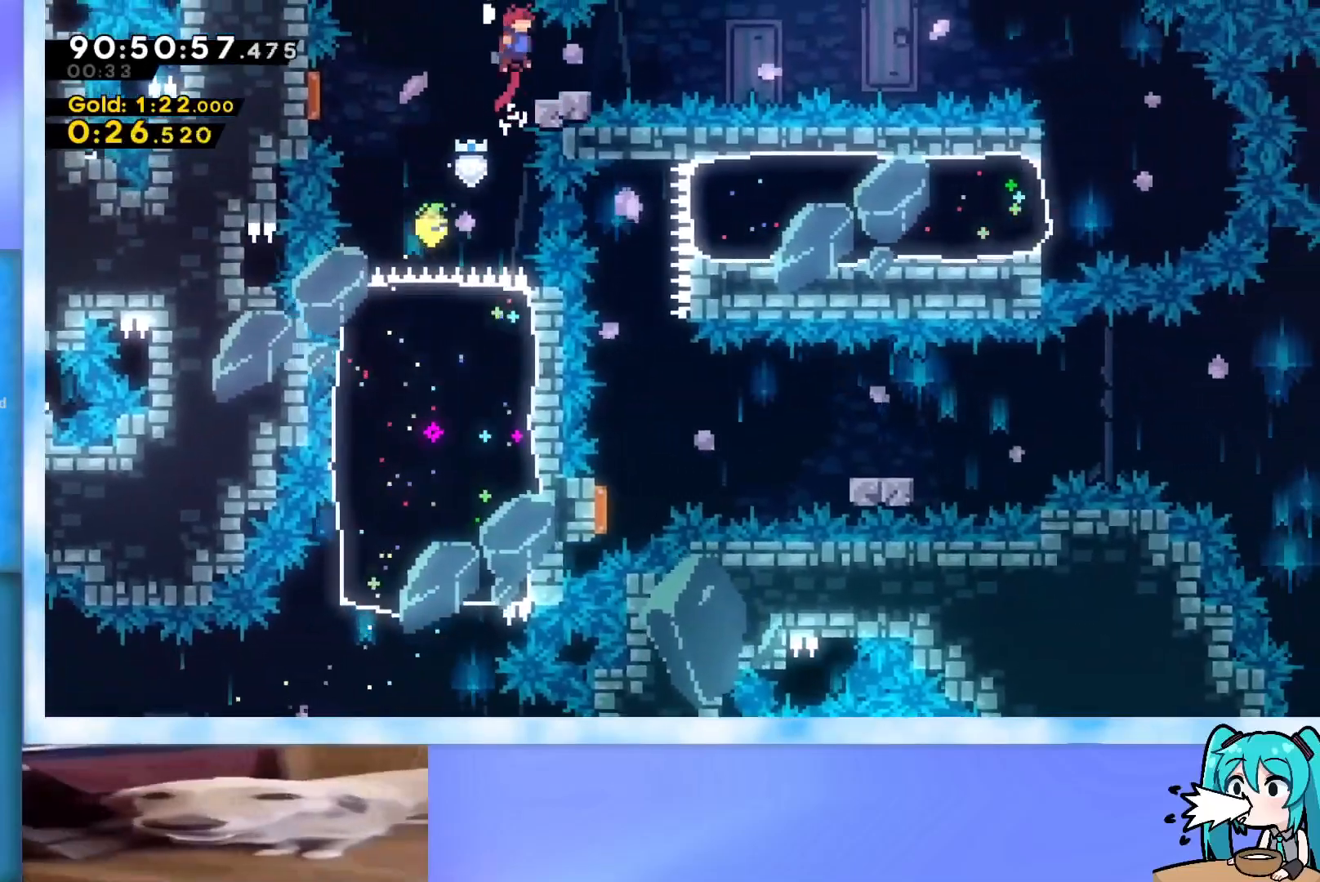
{"keys": ["jump", "right"], "events": [[50, "dash", "down"], [50, "down", "down"], [50, "right", "down"], [183, "dash", "up"], [183, "down", "up"], [233, "jump", "down"]]}
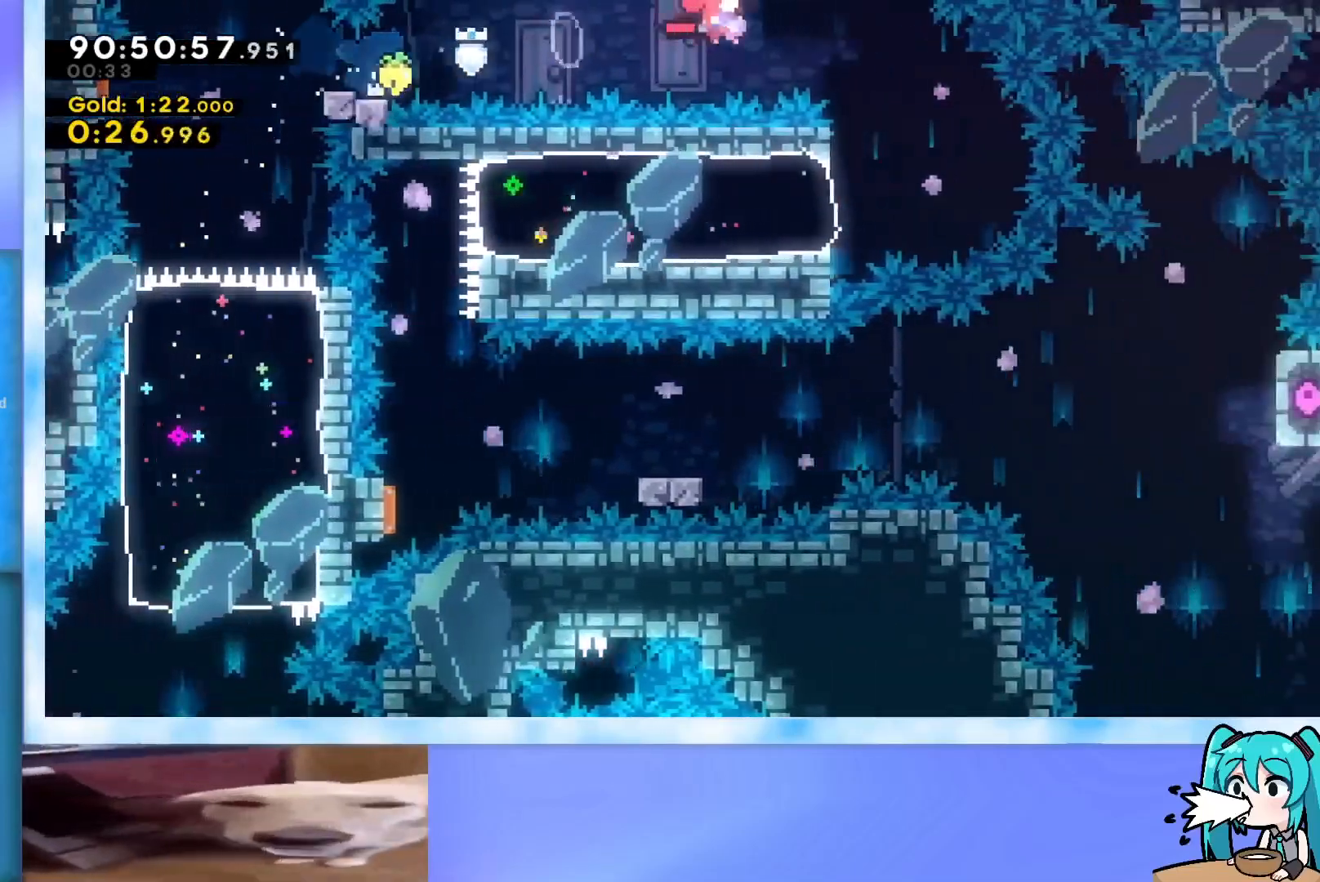
{"keys": ["dash", "left"], "events": [[67, "jump", "up"], [117, "right", "up"], [301, "left", "down"], [351, "dash", "down"]]}
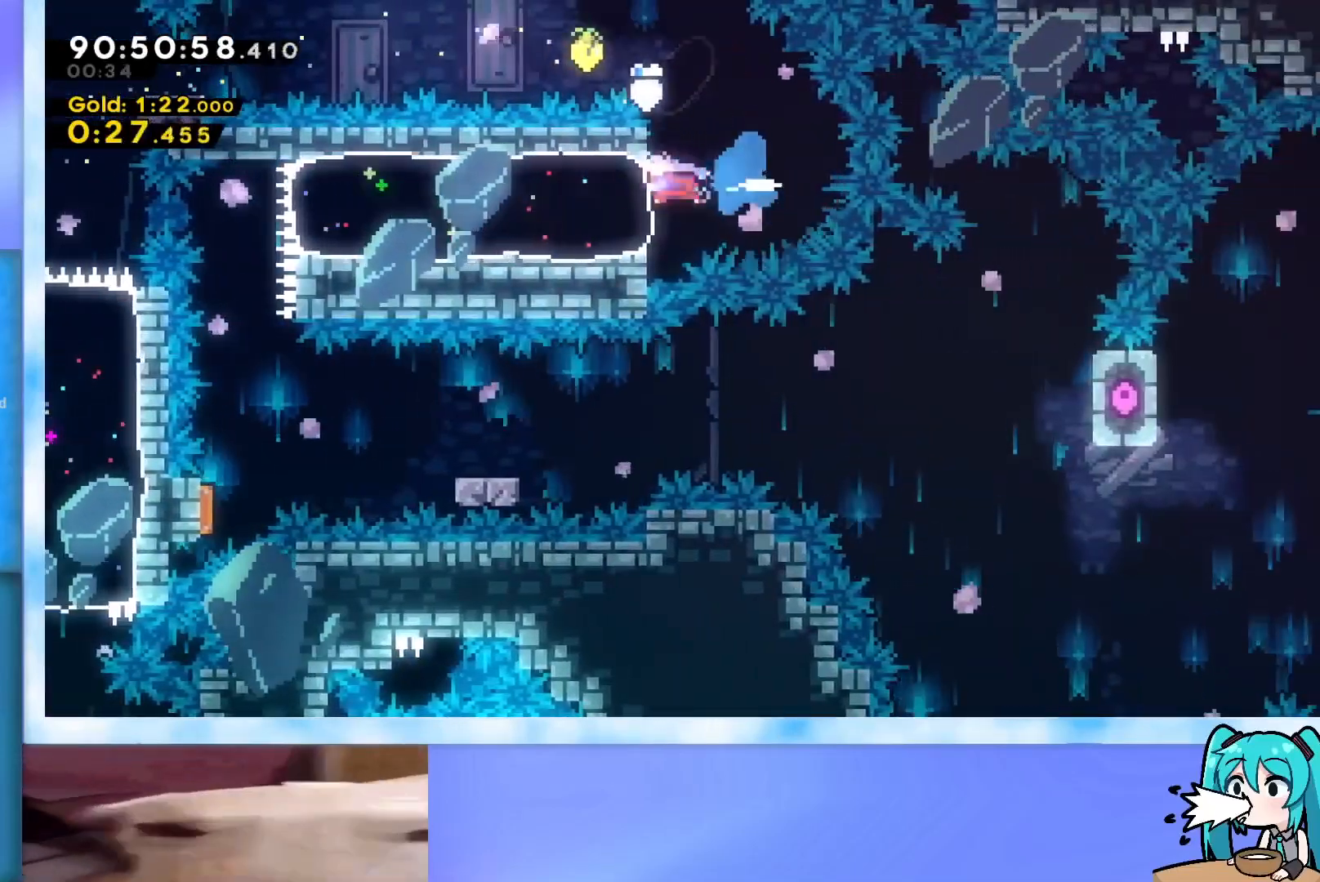
{"keys": ["dash", "down"], "events": [[83, "dash", "up"], [167, "left", "up"], [450, "down", "down"], [500, "dash", "down"]]}